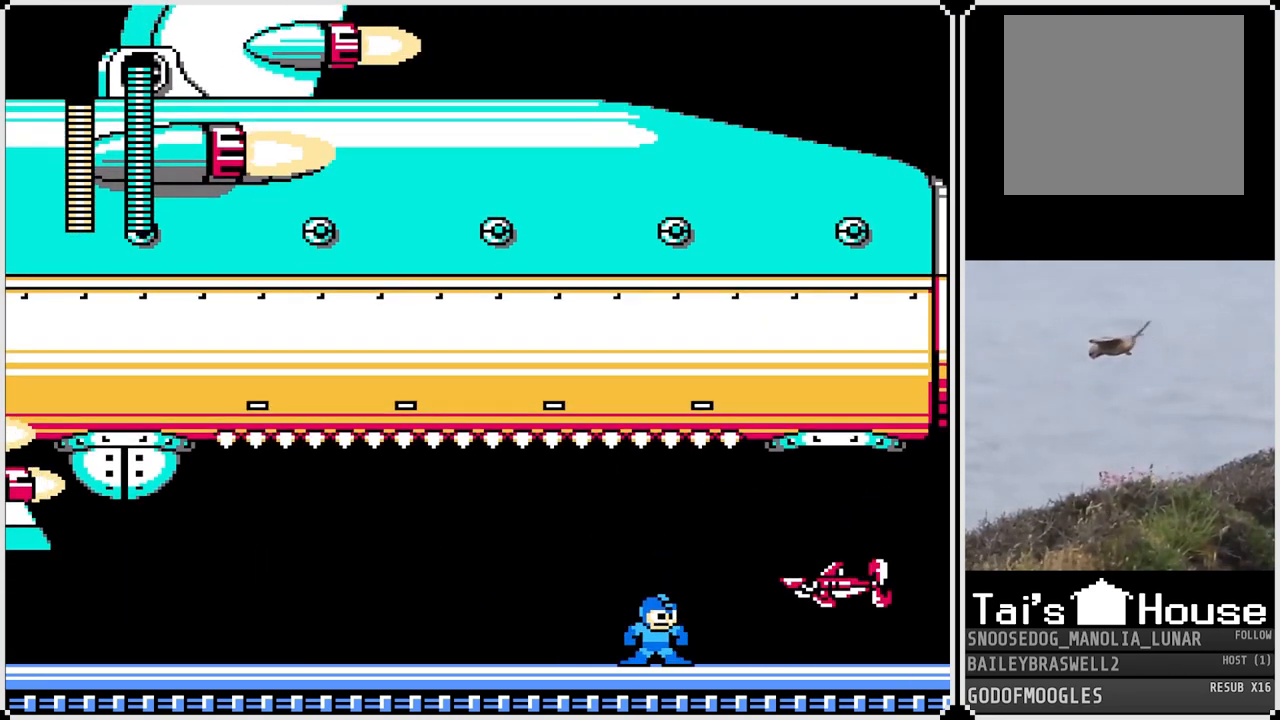
Gameplay with a controller (PlayStation layout); each line is a JSON object with the inputs held at the frame after it. "events" lists button and stick changes between this image and that frame as [ms after this image, input, new state], when the widget could be followed in between.
{"buttons": ["SQUARE"], "left_stick": "center", "right_stick": "center", "events": [[134, "SQUARE", "down"], [184, "CROSS", "up"], [217, "SQUARE", "up"], [284, "SQUARE", "down"], [351, "SQUARE", "up"], [468, "SQUARE", "down"]]}
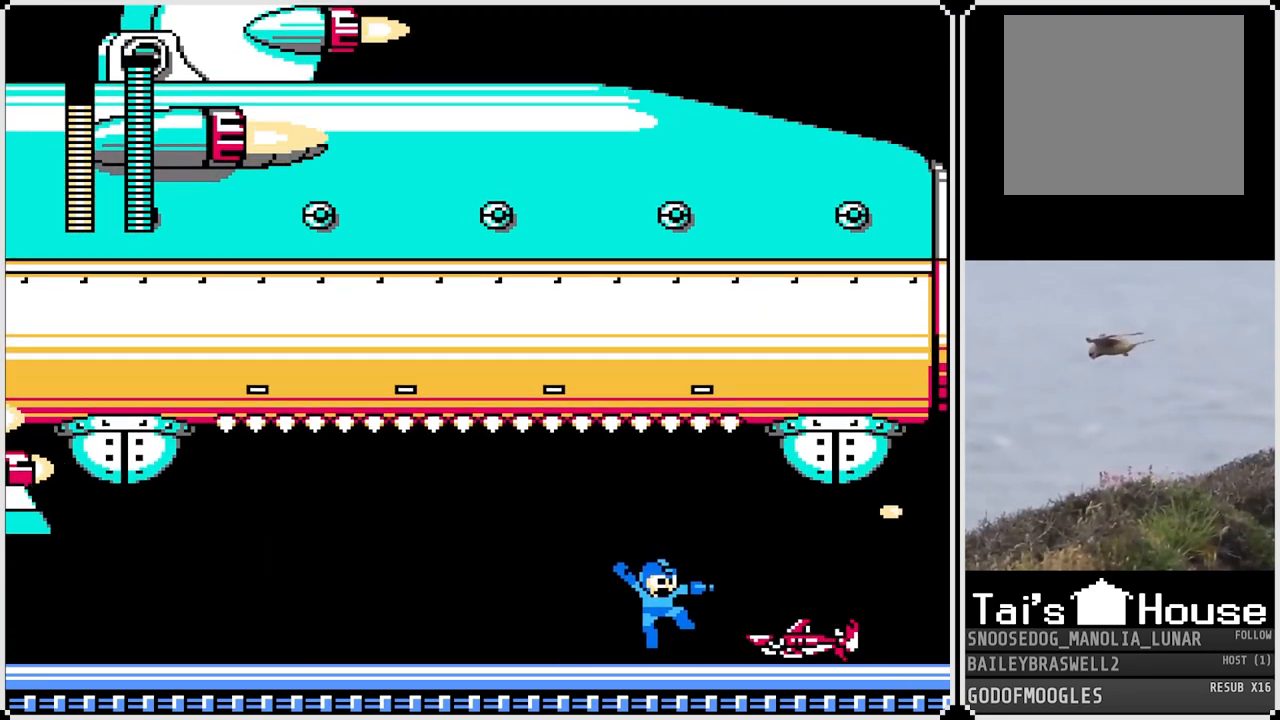
{"buttons": ["DPAD_LEFT"], "left_stick": "center", "right_stick": "center", "events": [[83, "SQUARE", "up"], [150, "SQUARE", "down"], [234, "SQUARE", "up"], [317, "SQUARE", "down"], [384, "SQUARE", "up"], [484, "DPAD_LEFT", "down"]]}
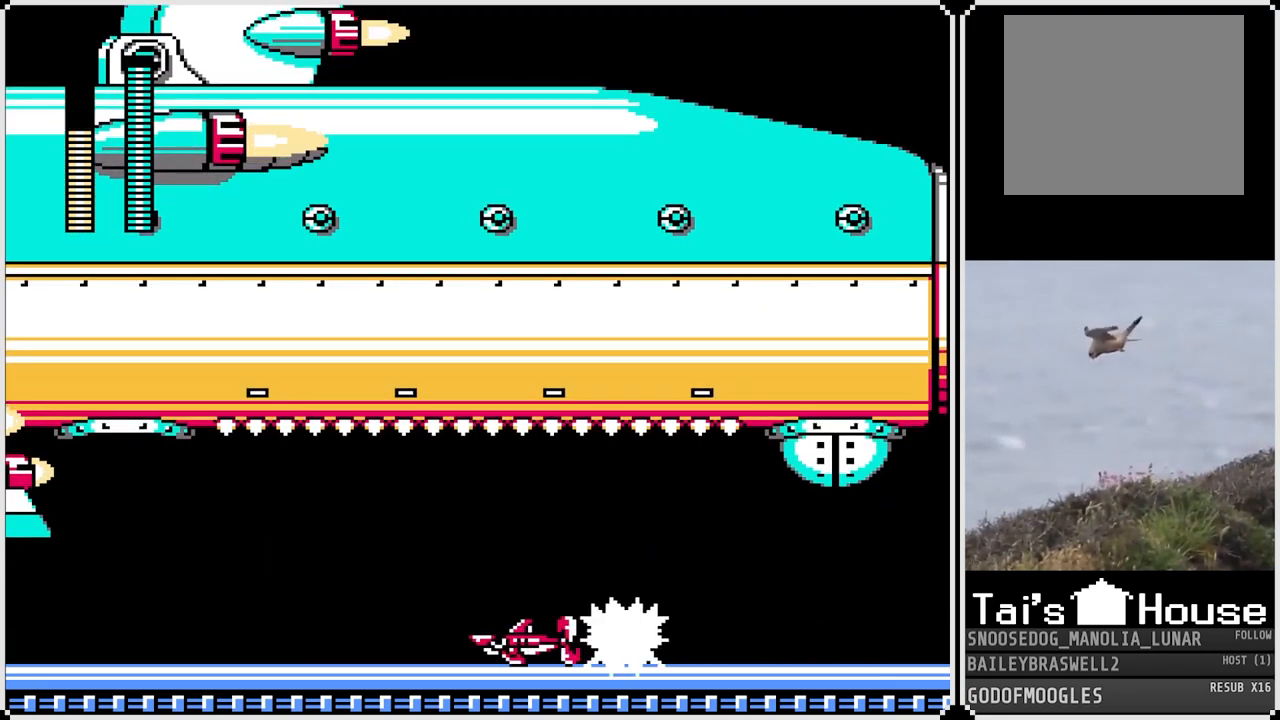
{"buttons": ["SQUARE"], "left_stick": "center", "right_stick": "center", "events": [[84, "SQUARE", "down"], [151, "SQUARE", "up"], [217, "SQUARE", "down"], [284, "SQUARE", "up"], [334, "DPAD_LEFT", "up"], [351, "SQUARE", "down"], [418, "SQUARE", "up"], [468, "SQUARE", "down"]]}
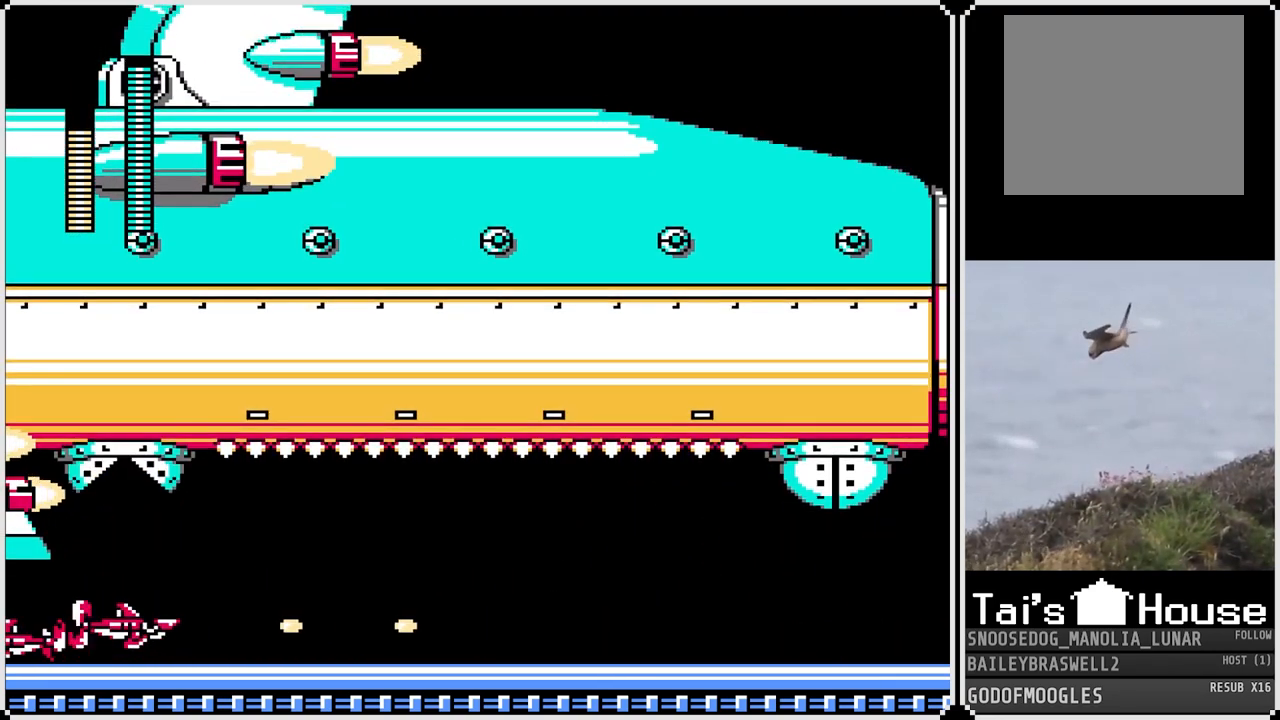
{"buttons": ["CROSS", "DPAD_RIGHT"], "left_stick": "center", "right_stick": "center", "events": [[50, "SQUARE", "up"], [100, "SQUARE", "down"], [150, "SQUARE", "up"], [234, "SQUARE", "down"], [284, "SQUARE", "up"], [384, "DPAD_RIGHT", "down"], [484, "CROSS", "down"]]}
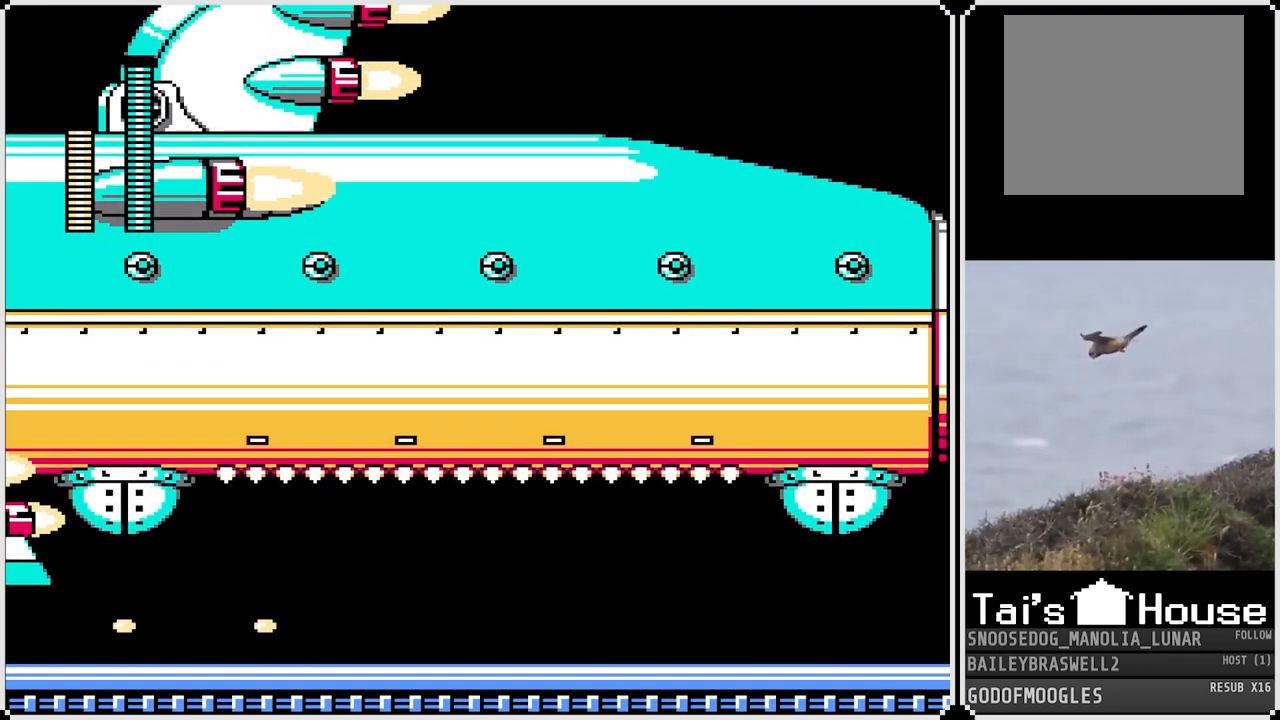
{"buttons": ["CROSS"], "left_stick": "center", "right_stick": "center", "events": [[67, "SQUARE", "down"], [117, "CROSS", "up"], [151, "DPAD_RIGHT", "up"], [151, "SQUARE", "up"], [201, "SQUARE", "down"], [267, "SQUARE", "up"], [317, "SQUARE", "down"], [384, "SQUARE", "up"], [484, "CROSS", "down"]]}
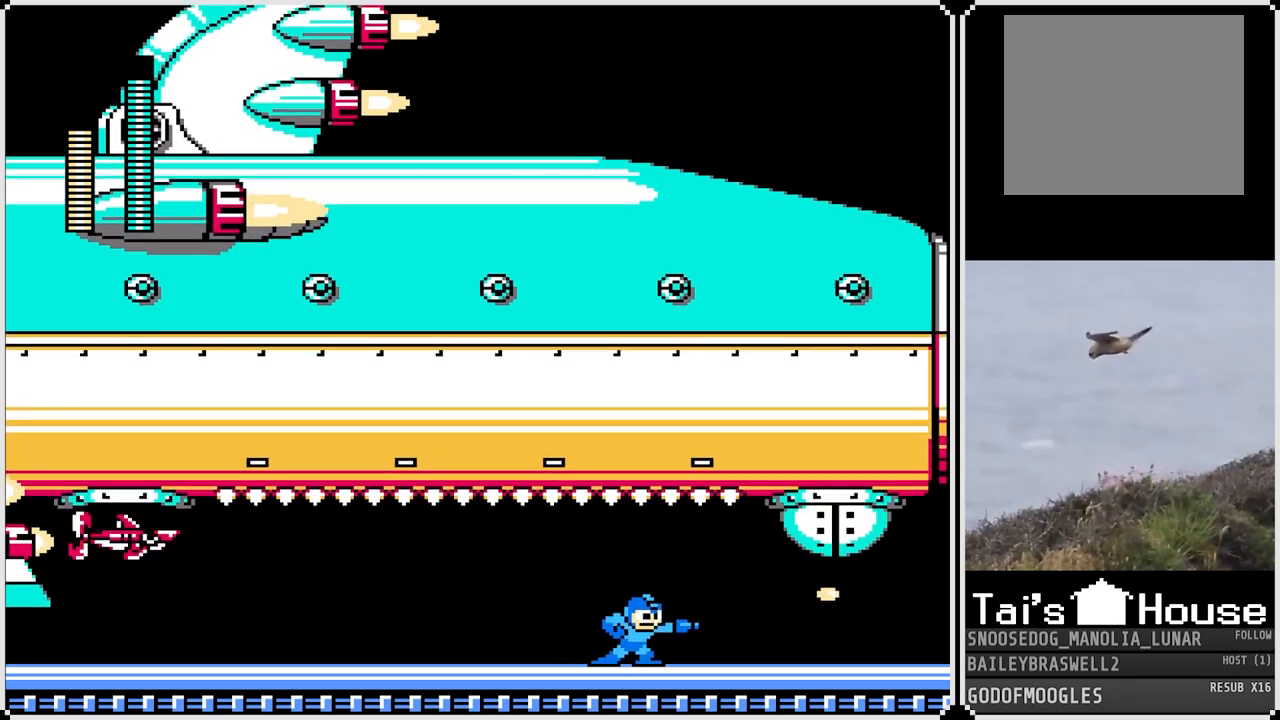
{"buttons": ["SQUARE", "DPAD_RIGHT"], "left_stick": "center", "right_stick": "center", "events": [[50, "SQUARE", "down"], [83, "CROSS", "up"], [117, "SQUARE", "up"], [167, "SQUARE", "down"], [234, "SQUARE", "up"], [367, "DPAD_RIGHT", "down"], [450, "CROSS", "down"], [484, "CROSS", "up"], [484, "SQUARE", "down"]]}
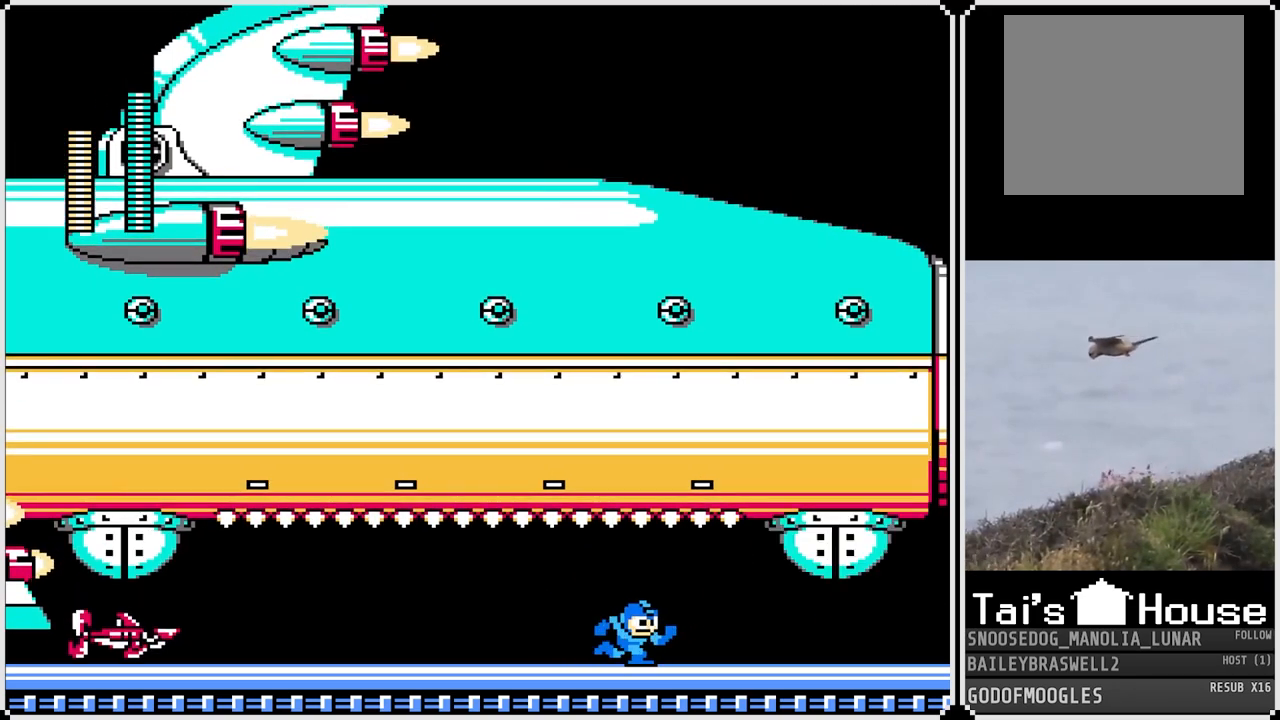
{"buttons": [], "left_stick": "center", "right_stick": "center", "events": [[17, "DPAD_RIGHT", "up"], [34, "SQUARE", "up"], [101, "SQUARE", "down"], [184, "SQUARE", "up"], [201, "DPAD_RIGHT", "down"], [234, "DPAD_RIGHT", "up"], [301, "DPAD_LEFT", "down"], [384, "SQUARE", "down"], [401, "DPAD_LEFT", "up"], [418, "SQUARE", "up"]]}
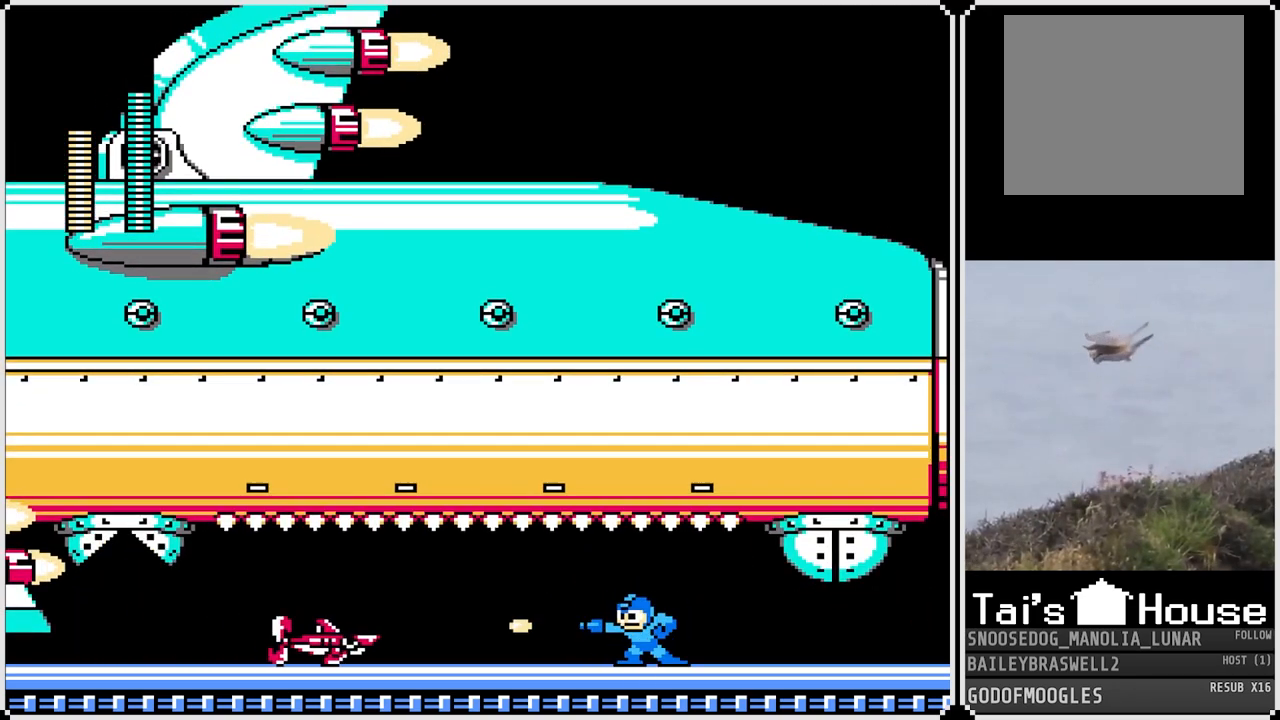
{"buttons": [], "left_stick": "center", "right_stick": "center", "events": [[17, "SQUARE", "down"], [67, "SQUARE", "up"], [133, "SQUARE", "down"], [200, "SQUARE", "up"], [350, "DPAD_RIGHT", "down"], [417, "CROSS", "down"], [484, "SQUARE", "down"], [500, "CROSS", "up"], [500, "DPAD_RIGHT", "up"], [500, "SQUARE", "up"]]}
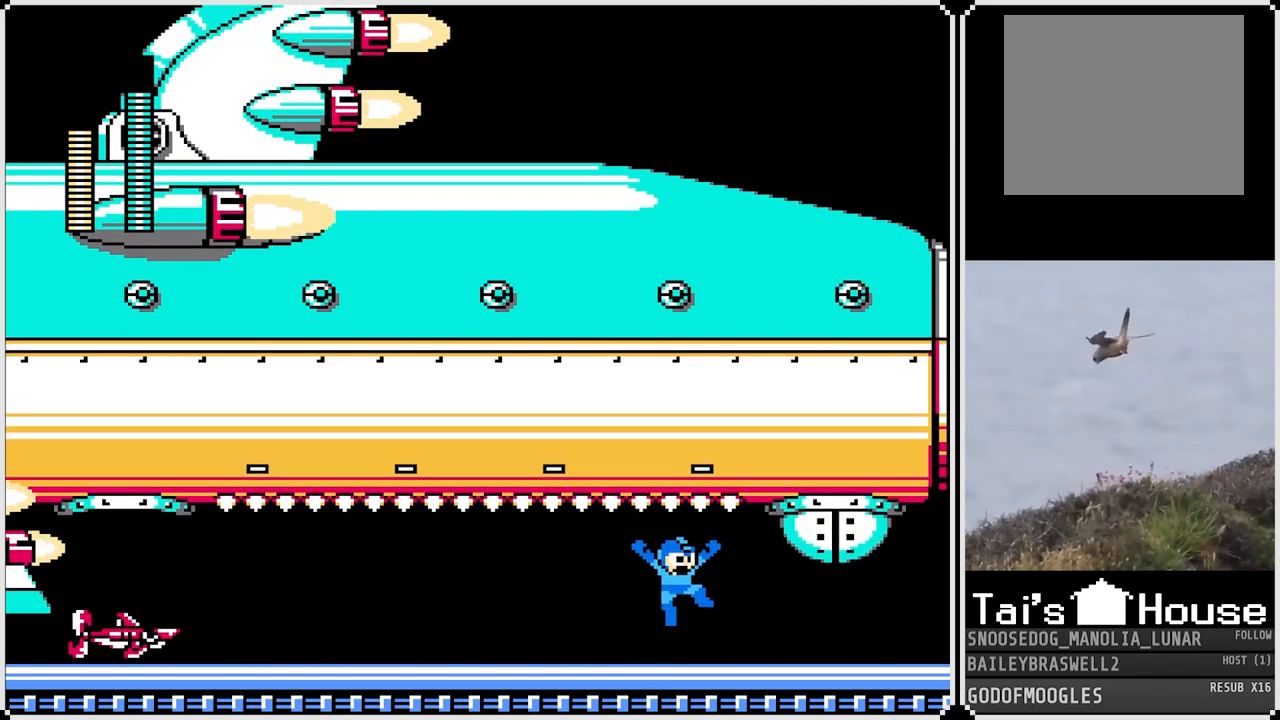
{"buttons": [], "left_stick": "center", "right_stick": "center", "events": [[84, "SQUARE", "down"], [167, "SQUARE", "up"]]}
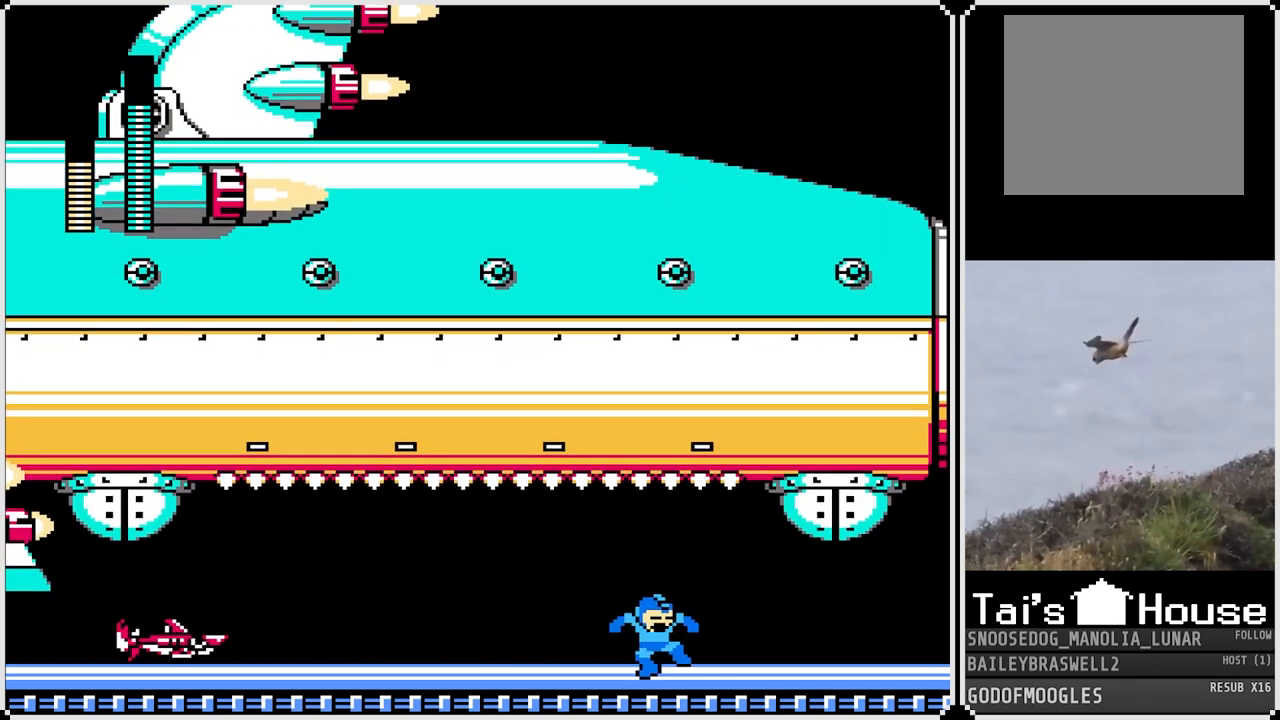
{"buttons": [], "left_stick": "center", "right_stick": "center", "events": [[100, "DPAD_RIGHT", "down"], [117, "CROSS", "down"], [267, "SQUARE", "down"], [300, "CROSS", "up"], [350, "SQUARE", "up"], [367, "DPAD_RIGHT", "up"], [400, "SQUARE", "down"], [467, "SQUARE", "up"]]}
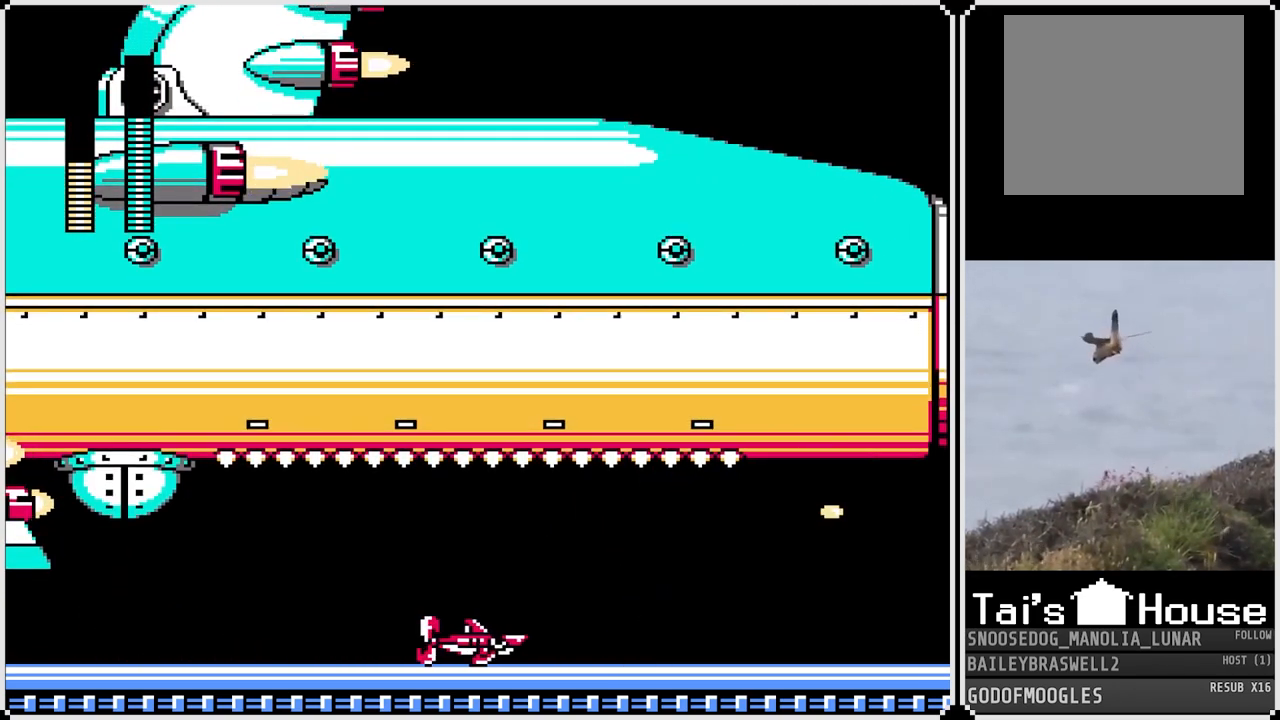
{"buttons": ["SQUARE", "DPAD_RIGHT"], "left_stick": "center", "right_stick": "center", "events": [[51, "DPAD_LEFT", "down"], [134, "SQUARE", "down"], [151, "DPAD_LEFT", "up"], [234, "SQUARE", "up"], [267, "SQUARE", "down"], [351, "DPAD_LEFT", "down"], [368, "SQUARE", "up"], [401, "DPAD_LEFT", "up"], [418, "DPAD_RIGHT", "down"], [501, "SQUARE", "down"]]}
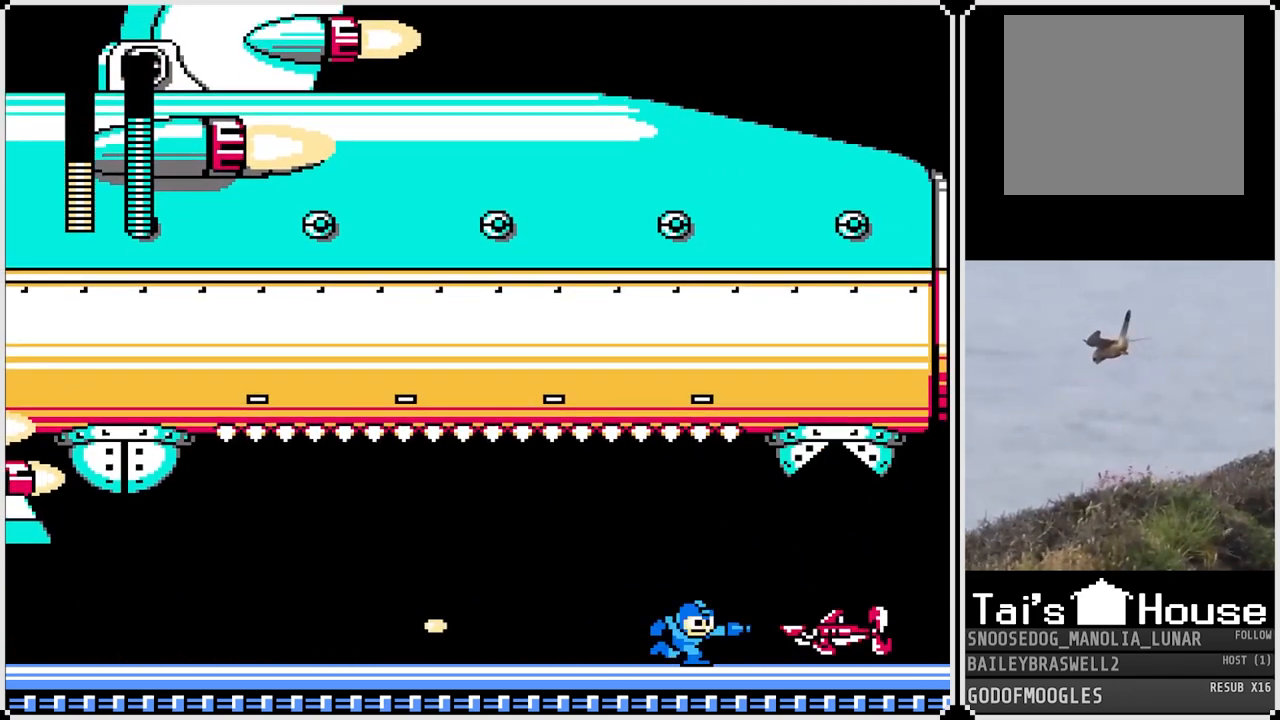
{"buttons": ["CROSS"], "left_stick": "center", "right_stick": "center", "events": [[33, "DPAD_RIGHT", "up"], [50, "SQUARE", "up"], [133, "SQUARE", "down"], [184, "SQUARE", "up"], [267, "SQUARE", "down"], [317, "SQUARE", "up"], [484, "CROSS", "down"]]}
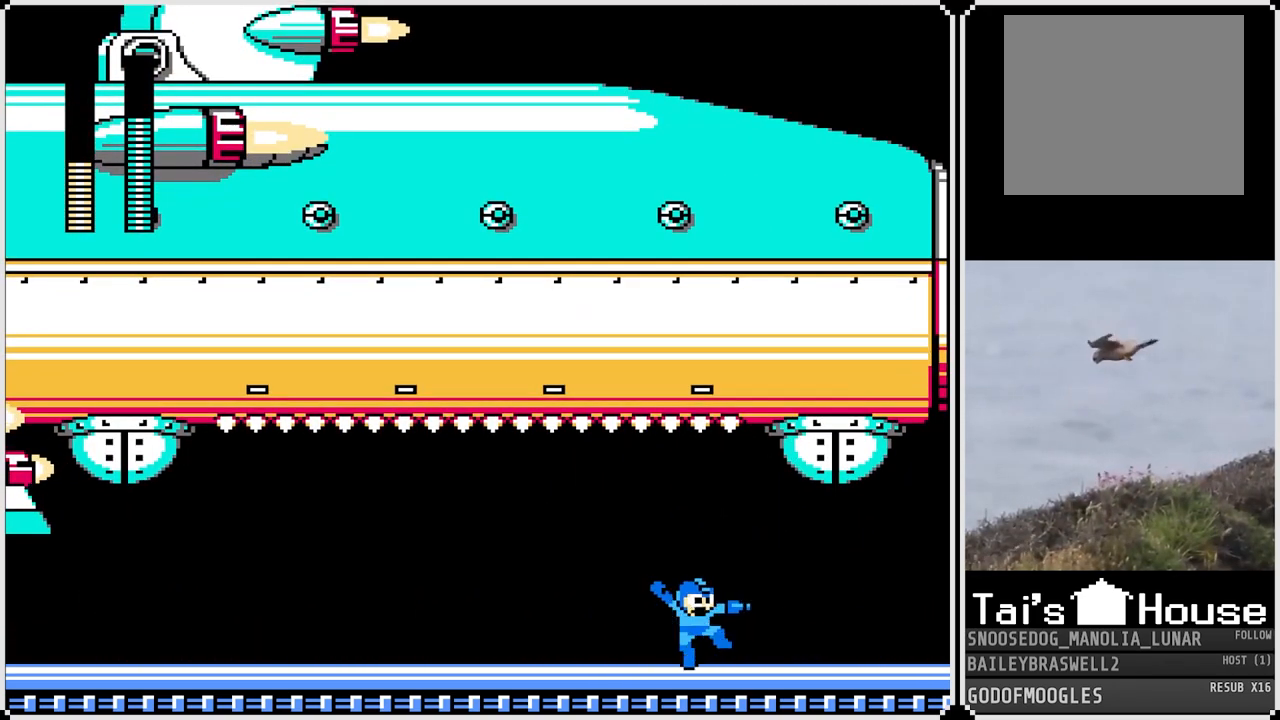
{"buttons": [], "left_stick": "center", "right_stick": "center", "events": [[167, "SQUARE", "down"], [201, "CROSS", "up"], [234, "SQUARE", "up"], [301, "SQUARE", "down"], [368, "SQUARE", "up"]]}
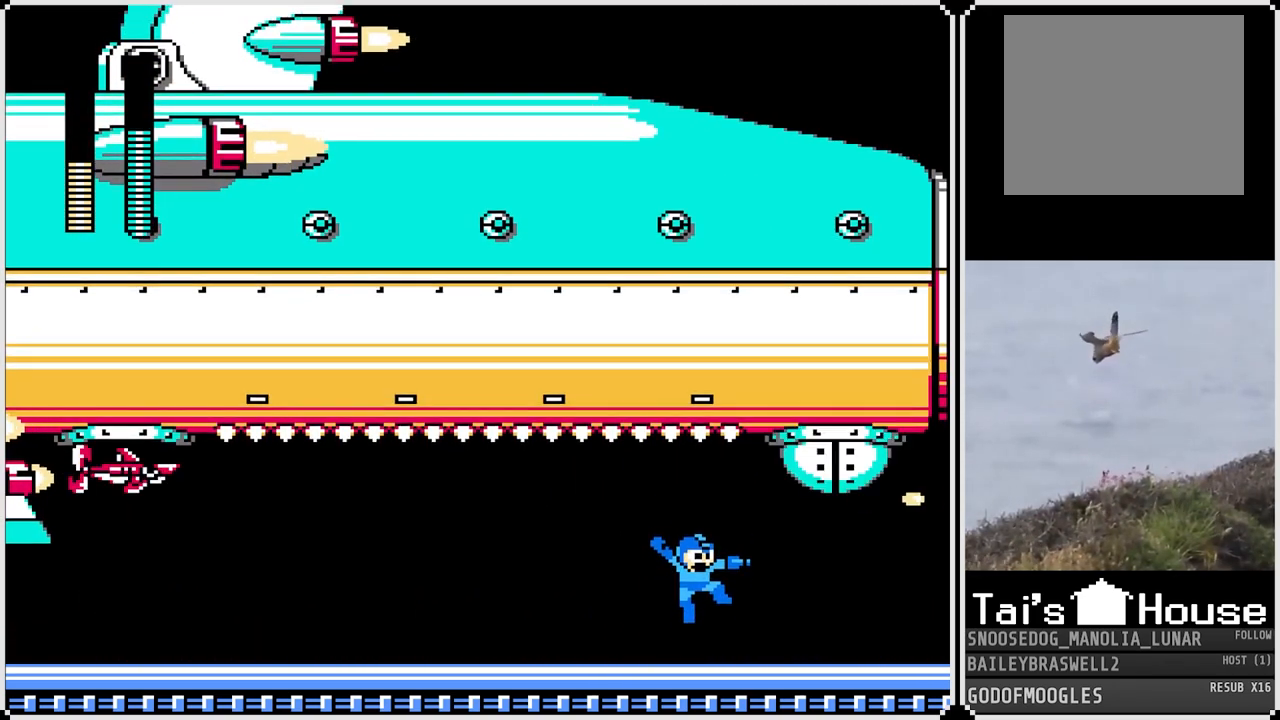
{"buttons": [], "left_stick": "center", "right_stick": "center", "events": [[133, "CROSS", "down"], [234, "SQUARE", "down"], [267, "CROSS", "up"], [300, "SQUARE", "up"], [467, "SQUARE", "down"], [484, "SQUARE", "up"]]}
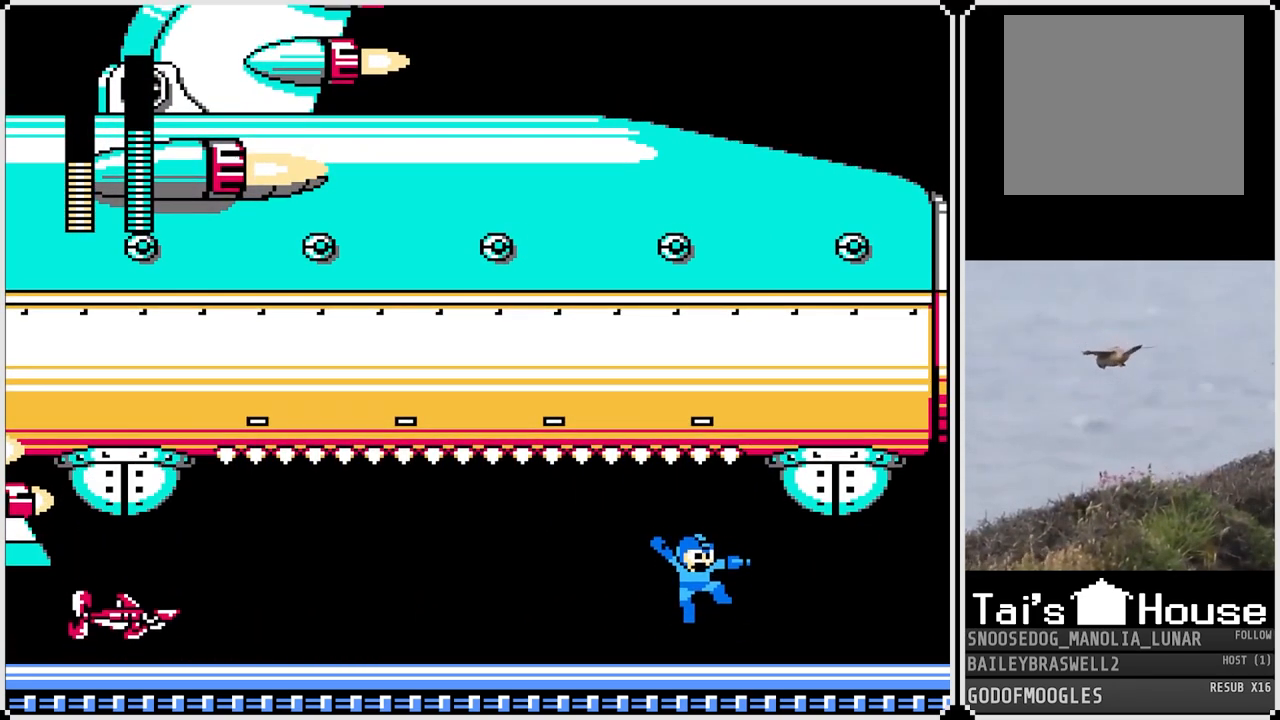
{"buttons": [], "left_stick": "center", "right_stick": "center", "events": [[151, "CROSS", "down"], [251, "SQUARE", "down"], [284, "CROSS", "up"], [334, "SQUARE", "up"]]}
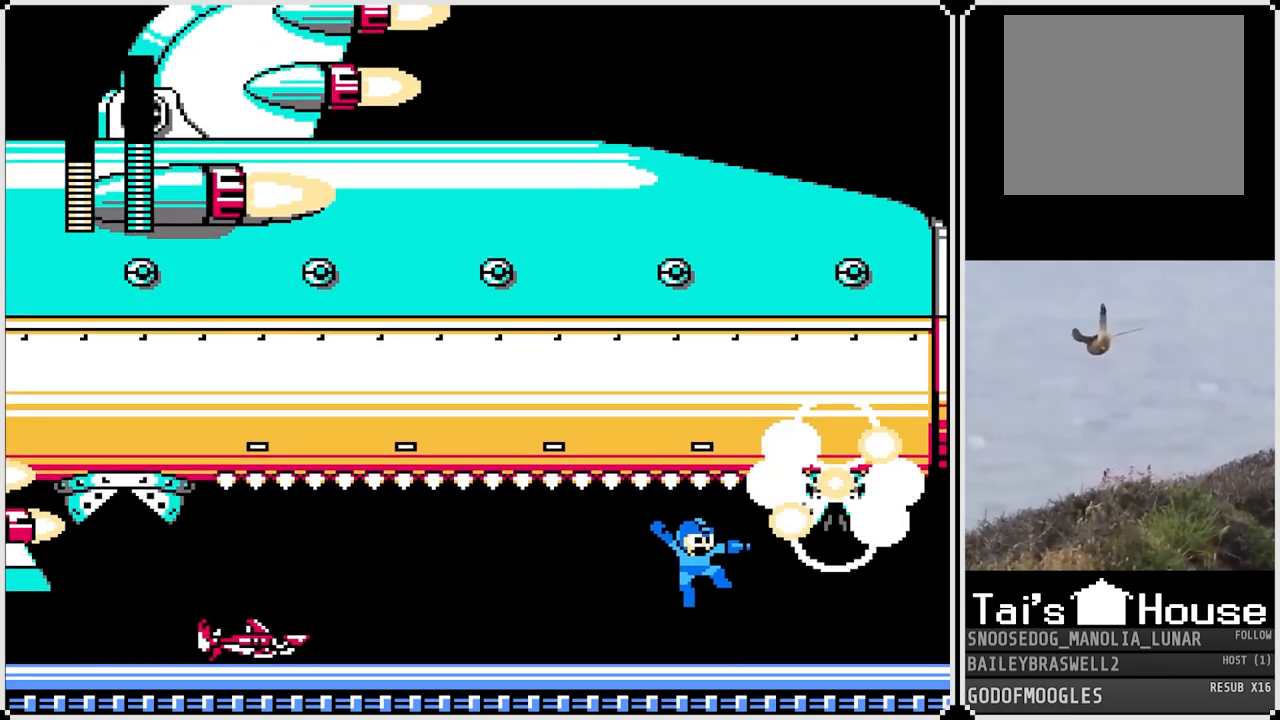
{"buttons": [], "left_stick": "center", "right_stick": "center", "events": [[17, "DPAD_LEFT", "down"], [100, "SQUARE", "down"], [250, "DPAD_LEFT", "up"], [250, "SQUARE", "up"], [300, "SQUARE", "down"], [367, "SQUARE", "up"], [434, "SQUARE", "down"], [500, "SQUARE", "up"]]}
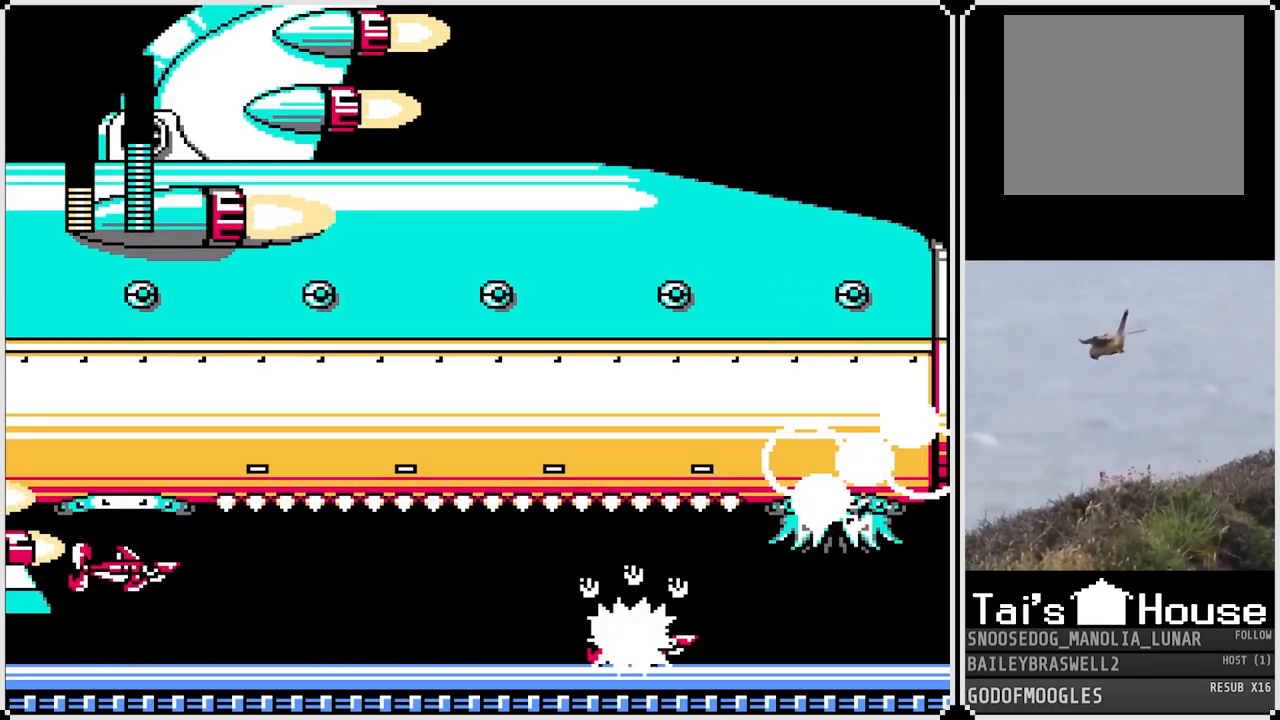
{"buttons": ["DPAD_LEFT"], "left_stick": "center", "right_stick": "center", "events": [[34, "SQUARE", "down"], [134, "SQUARE", "up"], [167, "DPAD_LEFT", "down"], [418, "SQUARE", "down"], [451, "SQUARE", "up"]]}
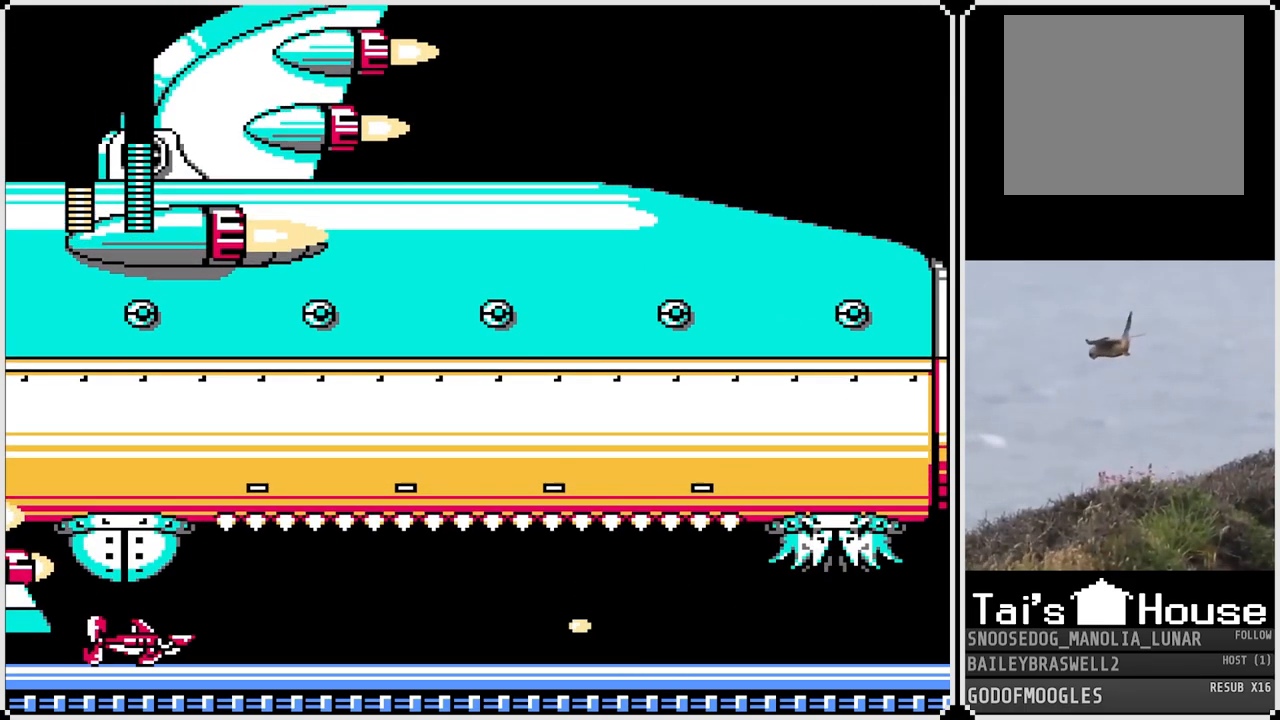
{"buttons": [], "left_stick": "center", "right_stick": "center", "events": [[17, "SQUARE", "down"], [67, "SQUARE", "up"], [150, "SQUARE", "down"], [217, "SQUARE", "up"], [284, "SQUARE", "down"], [317, "DPAD_LEFT", "up"], [350, "SQUARE", "up"]]}
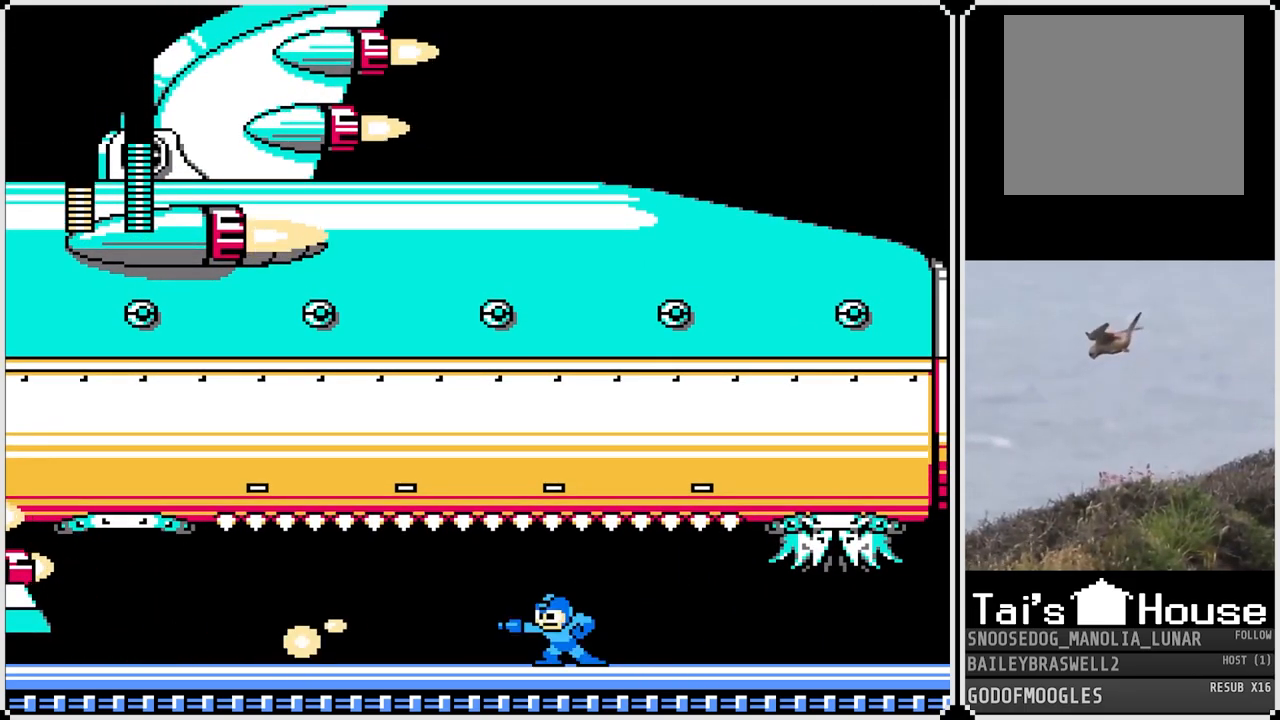
{"buttons": [], "left_stick": "center", "right_stick": "center", "events": [[34, "CROSS", "down"], [67, "SQUARE", "down"], [117, "CROSS", "up"], [151, "SQUARE", "up"], [184, "SQUARE", "down"], [251, "SQUARE", "up"], [267, "SQUARE", "down"], [368, "SQUARE", "up"]]}
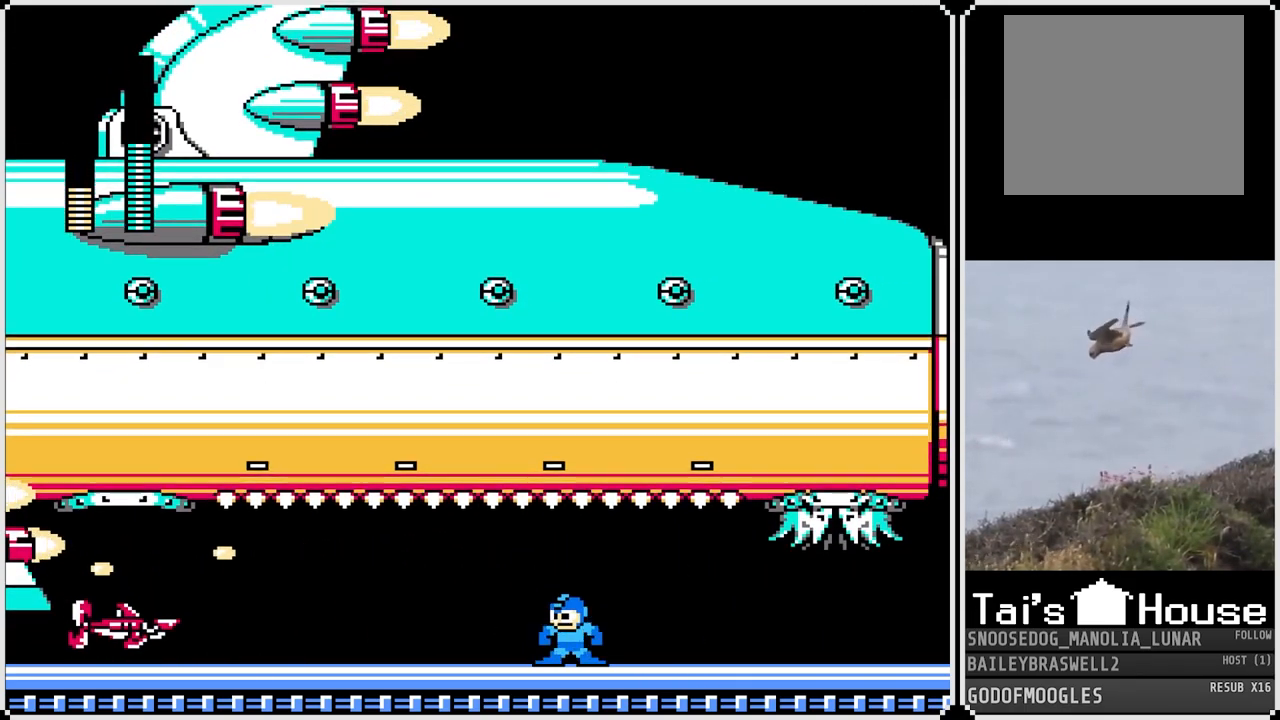
{"buttons": [], "left_stick": "center", "right_stick": "center", "events": [[33, "CROSS", "down"], [133, "SQUARE", "down"], [167, "CROSS", "up"], [200, "SQUARE", "up"], [234, "SQUARE", "down"], [334, "SQUARE", "up"], [400, "SQUARE", "down"], [450, "SQUARE", "up"]]}
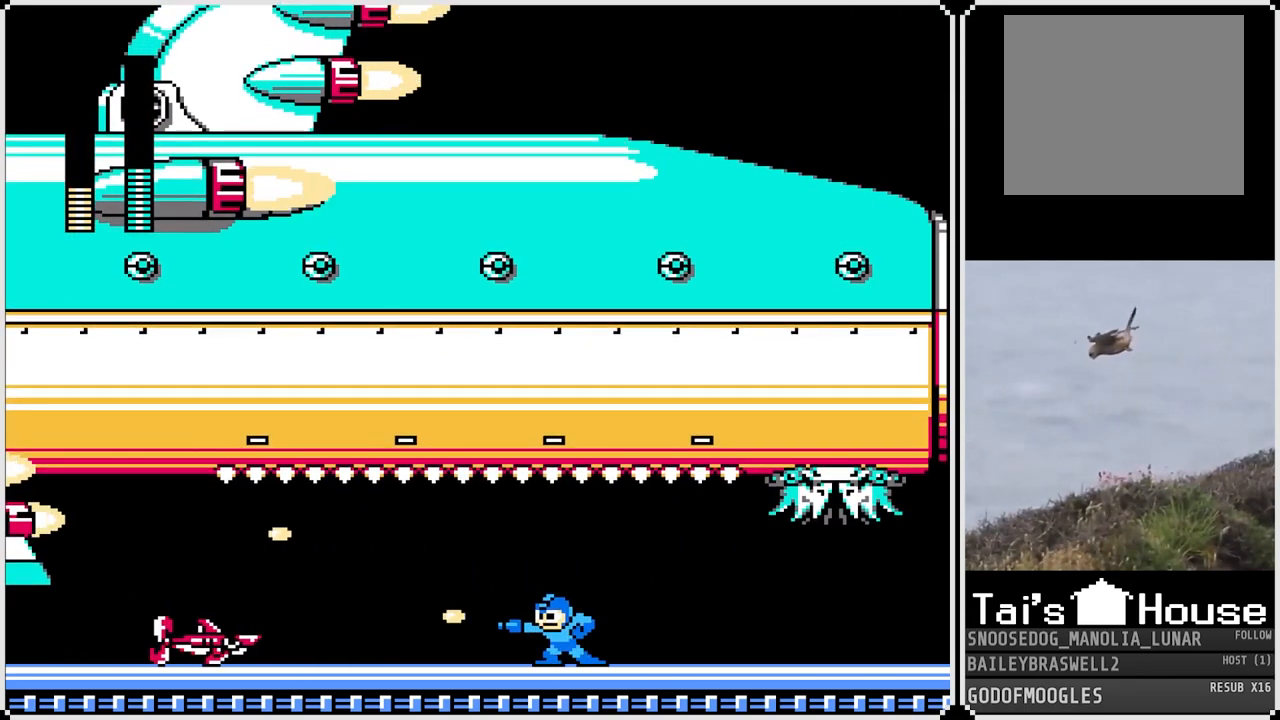
{"buttons": [], "left_stick": "center", "right_stick": "center", "events": [[167, "SQUARE", "down"], [234, "SQUARE", "up"], [301, "SQUARE", "down"], [368, "SQUARE", "up"], [418, "SQUARE", "down"], [501, "SQUARE", "up"]]}
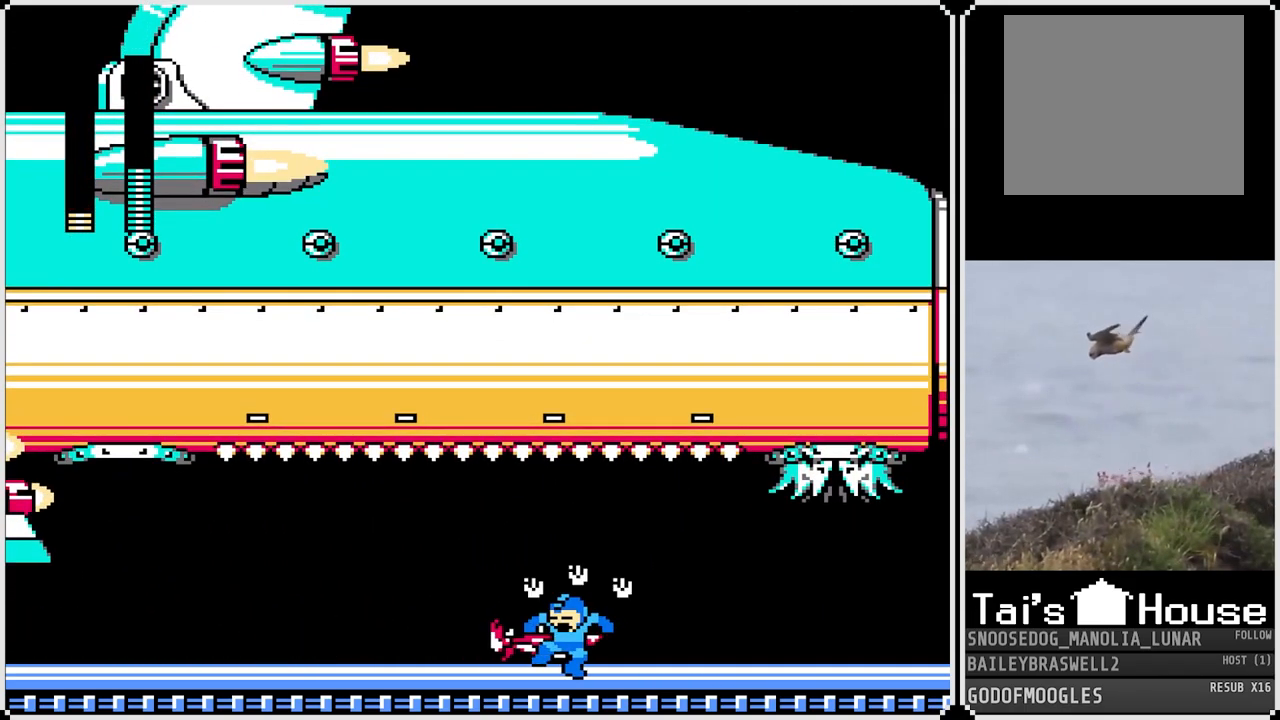
{"buttons": [], "left_stick": "center", "right_stick": "center", "events": [[17, "DPAD_RIGHT", "down"], [33, "DPAD_RIGHT", "up"]]}
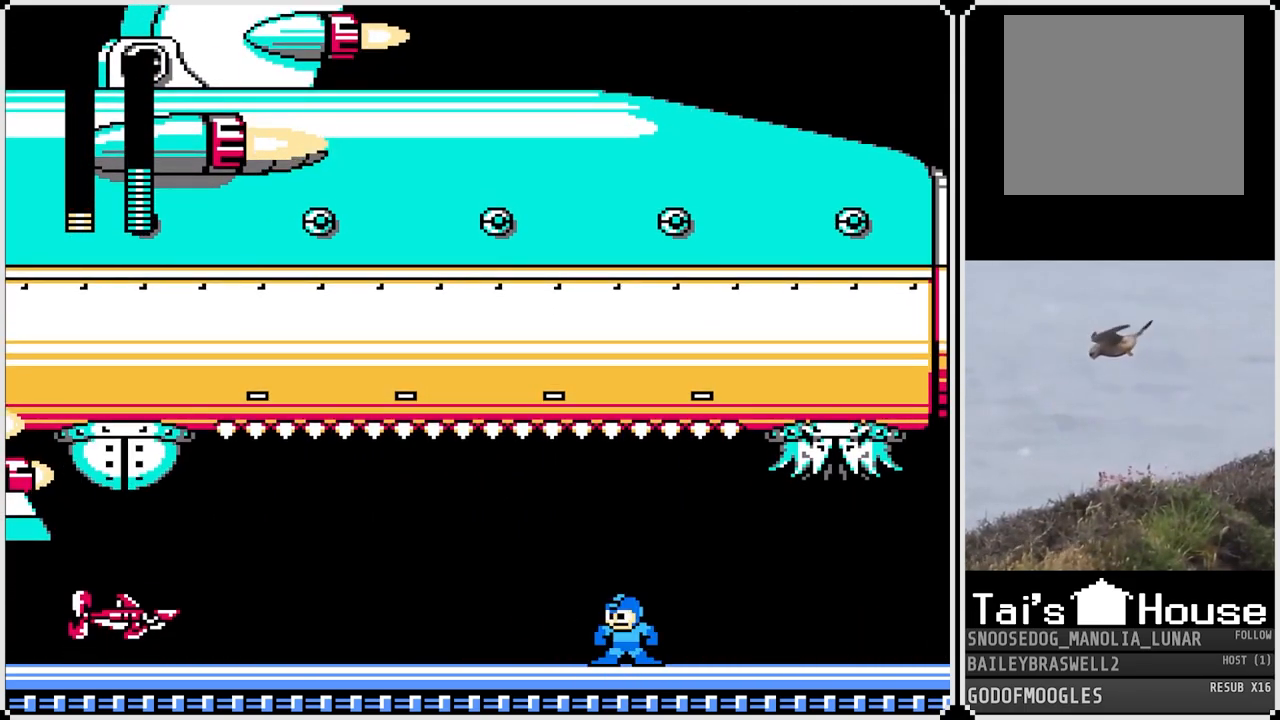
{"buttons": [], "left_stick": "center", "right_stick": "center", "events": [[34, "SQUARE", "down"], [84, "SQUARE", "up"], [117, "SQUARE", "down"], [184, "SQUARE", "up"], [251, "SQUARE", "down"], [334, "SQUARE", "up"], [384, "SQUARE", "down"], [468, "SQUARE", "up"]]}
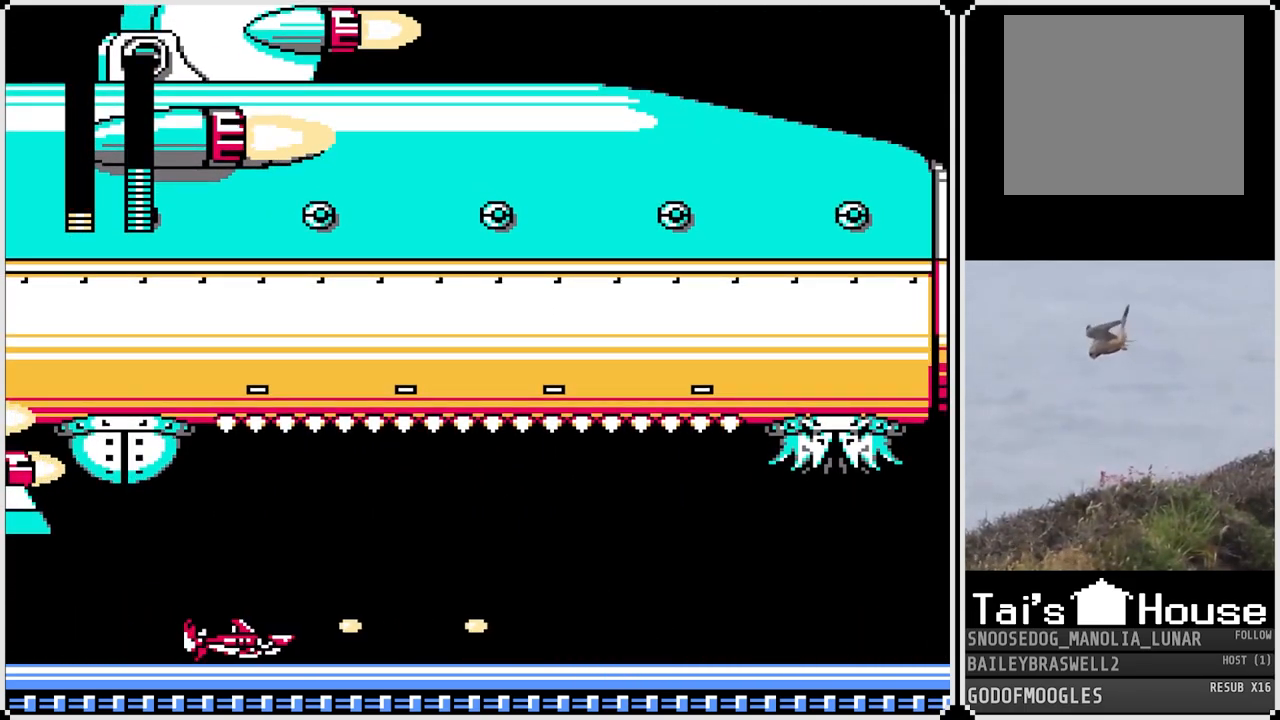
{"buttons": ["SQUARE"], "left_stick": "center", "right_stick": "center", "events": [[184, "CROSS", "down"], [350, "SQUARE", "down"], [384, "CROSS", "up"], [417, "SQUARE", "up"], [467, "SQUARE", "down"]]}
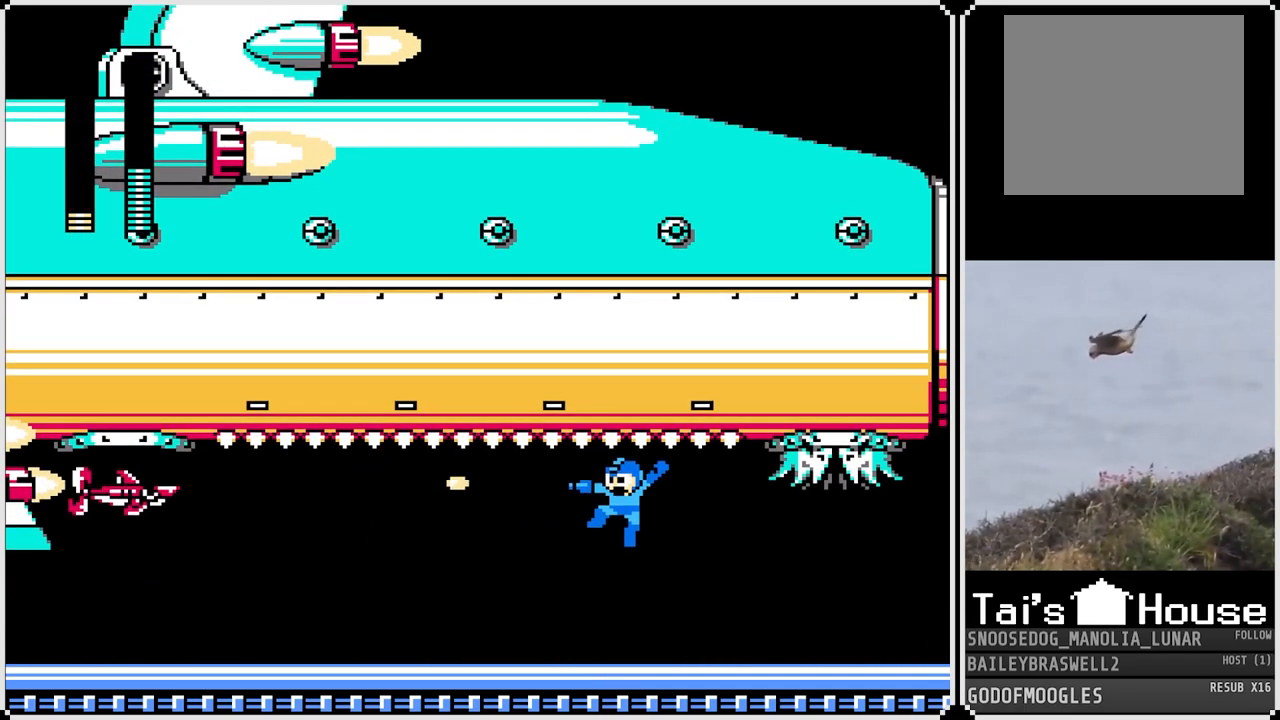
{"buttons": [], "left_stick": "center", "right_stick": "center", "events": [[34, "SQUARE", "up"], [101, "SQUARE", "down"], [184, "SQUARE", "up"], [334, "CROSS", "down"], [418, "SQUARE", "down"], [434, "CROSS", "up"], [468, "SQUARE", "up"]]}
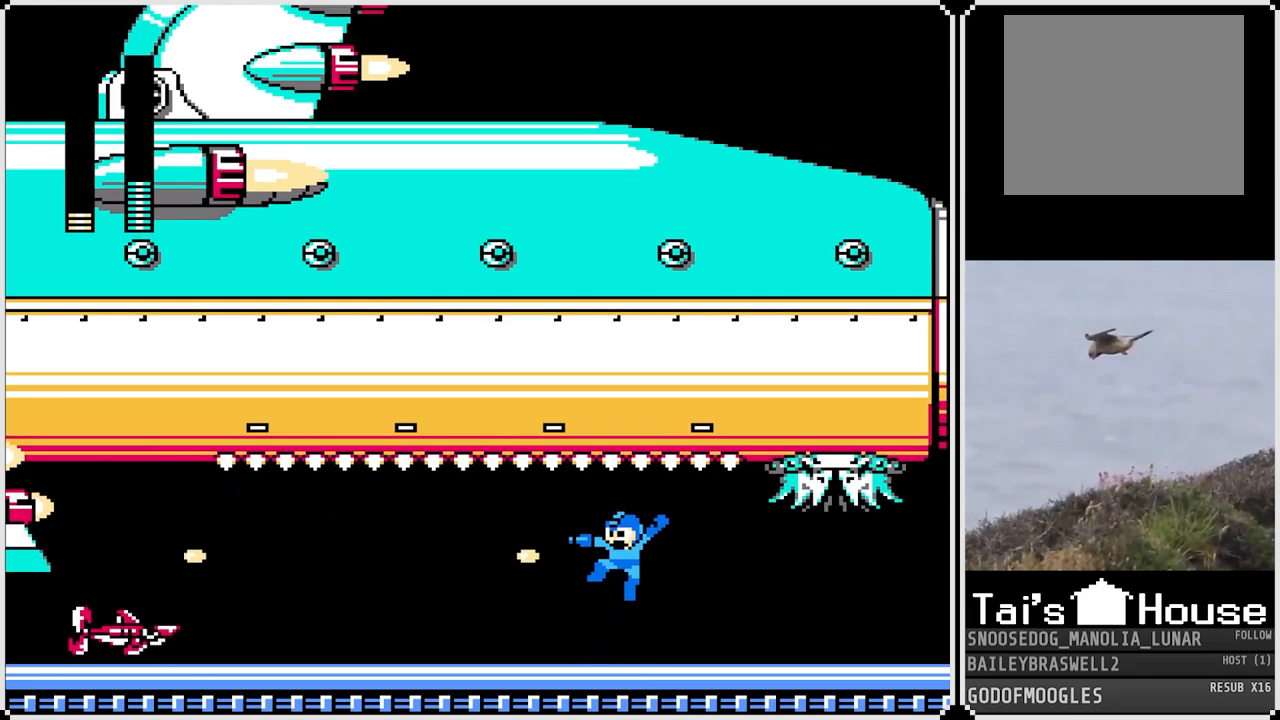
{"buttons": ["SQUARE"], "left_stick": "center", "right_stick": "center", "events": [[67, "SQUARE", "down"], [84, "SQUARE", "up"], [251, "SQUARE", "down"], [284, "SQUARE", "up"], [367, "SQUARE", "down"], [434, "SQUARE", "up"], [484, "SQUARE", "down"]]}
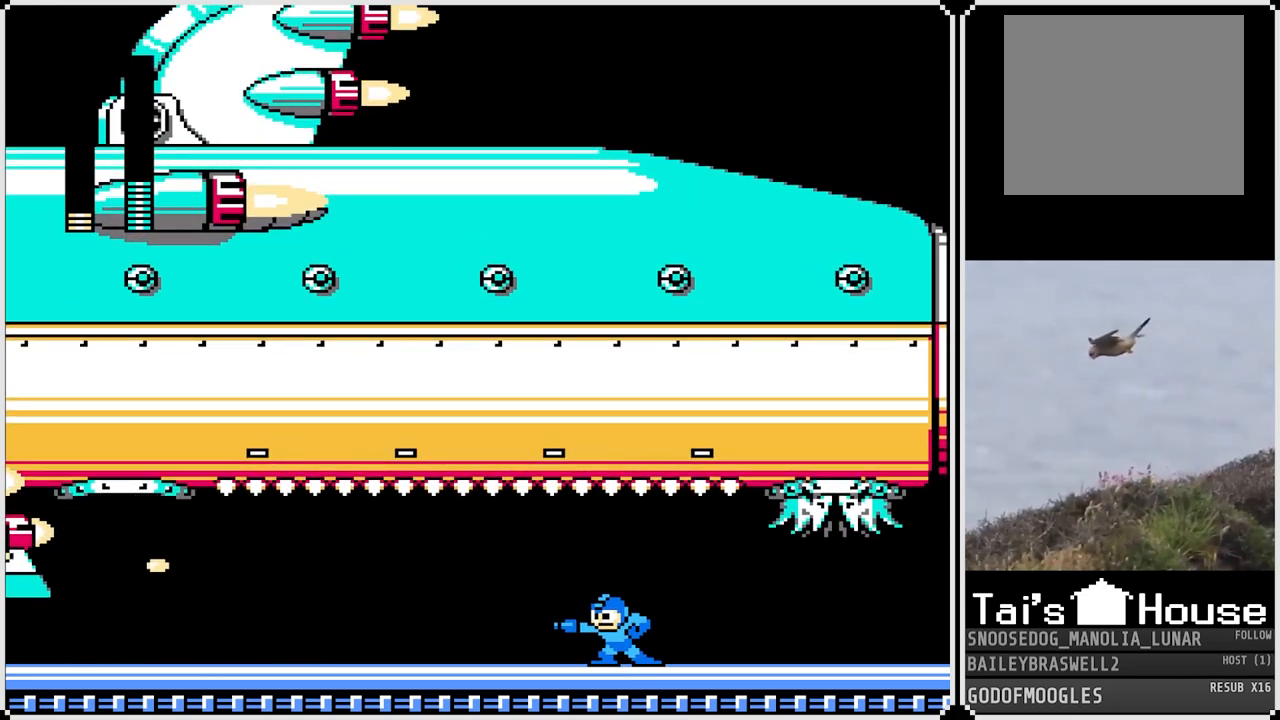
{"buttons": [], "left_stick": "center", "right_stick": "center", "events": [[33, "SQUARE", "up"], [100, "SQUARE", "down"], [183, "SQUARE", "up"], [217, "SQUARE", "down"], [300, "SQUARE", "up"]]}